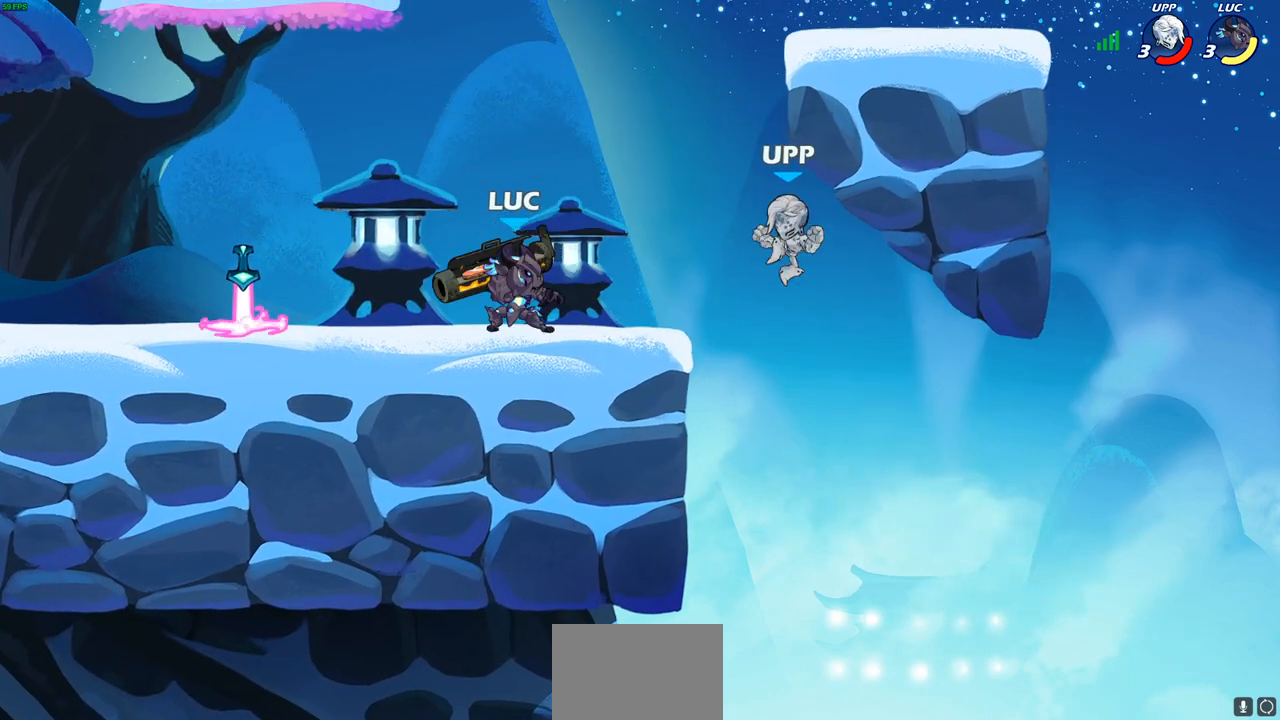
Gameplay with a controller (PlayStation layout); each line is a JSON object with the inputs held at the frame after it. "events" lists button and stick changes between this image and that frame as [ms after this image, input, new state], when the widget could be followed in between.
{"buttons": [], "left_stick": "center", "right_stick": "center", "events": [[17, "SQUARE", "down"], [117, "SQUARE", "up"]]}
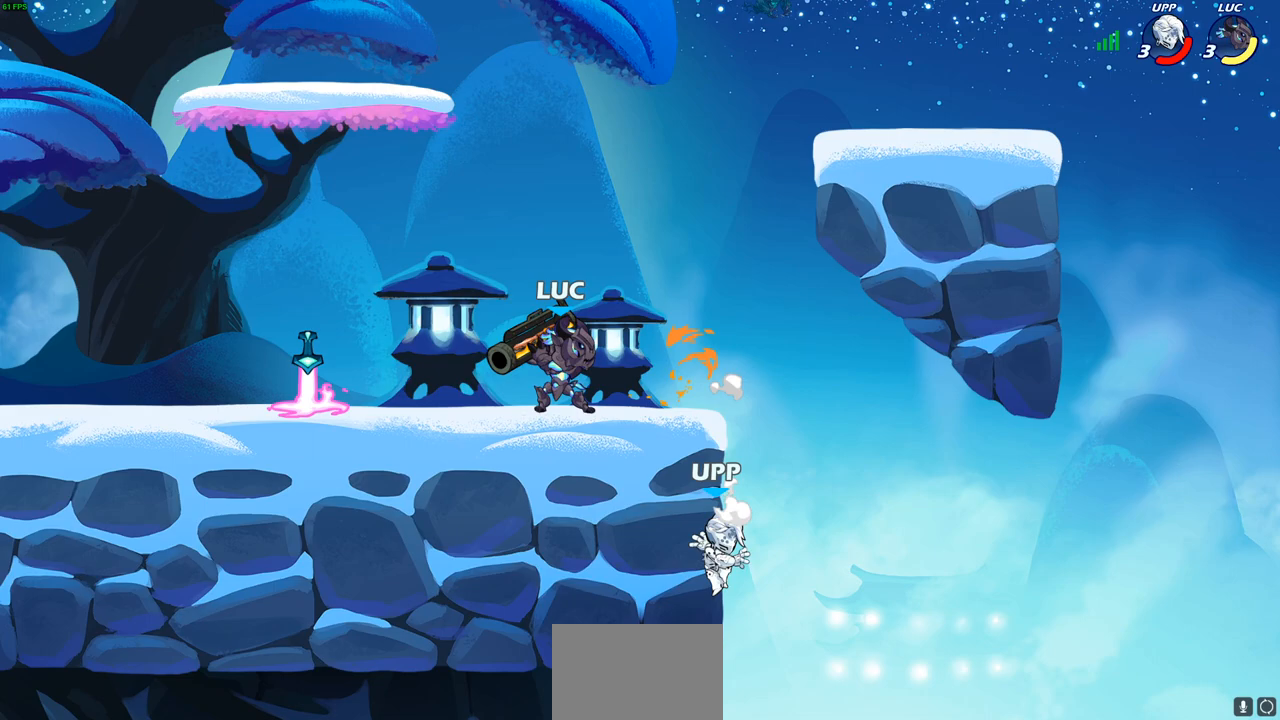
{"buttons": [], "left_stick": "down-left", "right_stick": "center", "events": [[183, "left_stick", "right"], [333, "R2", "down"], [333, "left_stick", "down"], [383, "left_stick", "down-left"], [433, "R2", "up"]]}
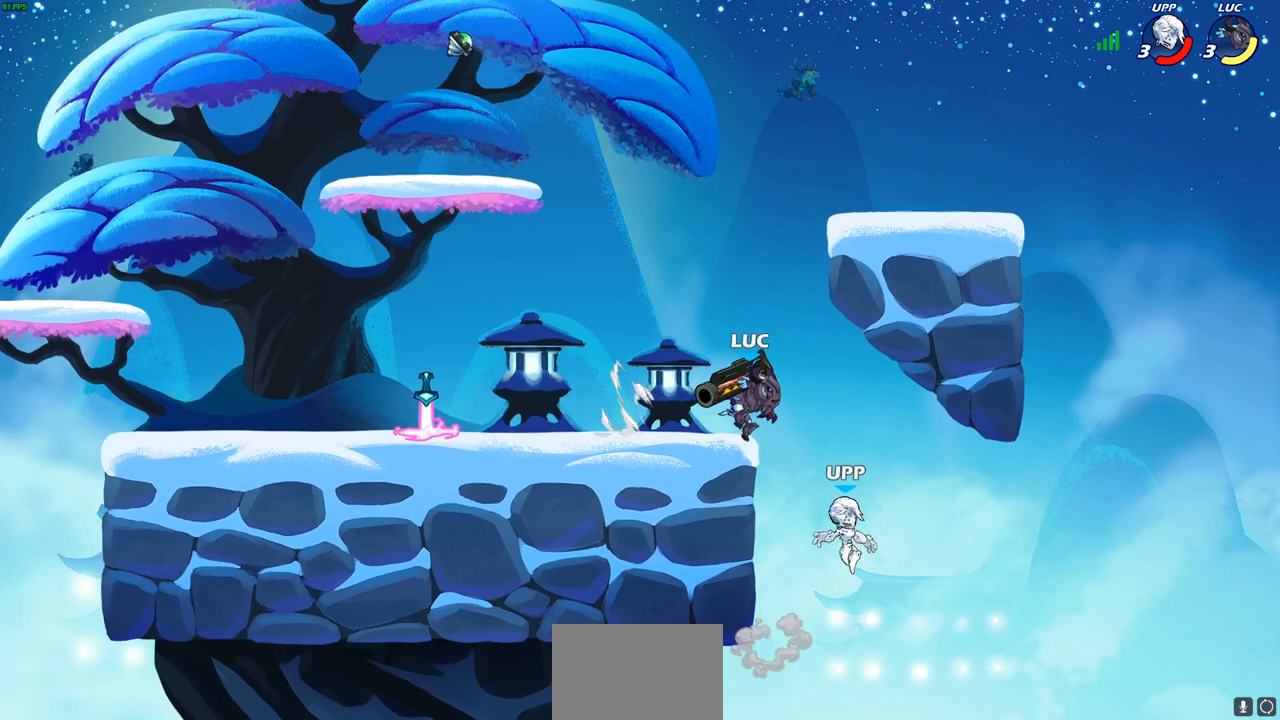
{"buttons": [], "left_stick": "up-right", "right_stick": "center"}
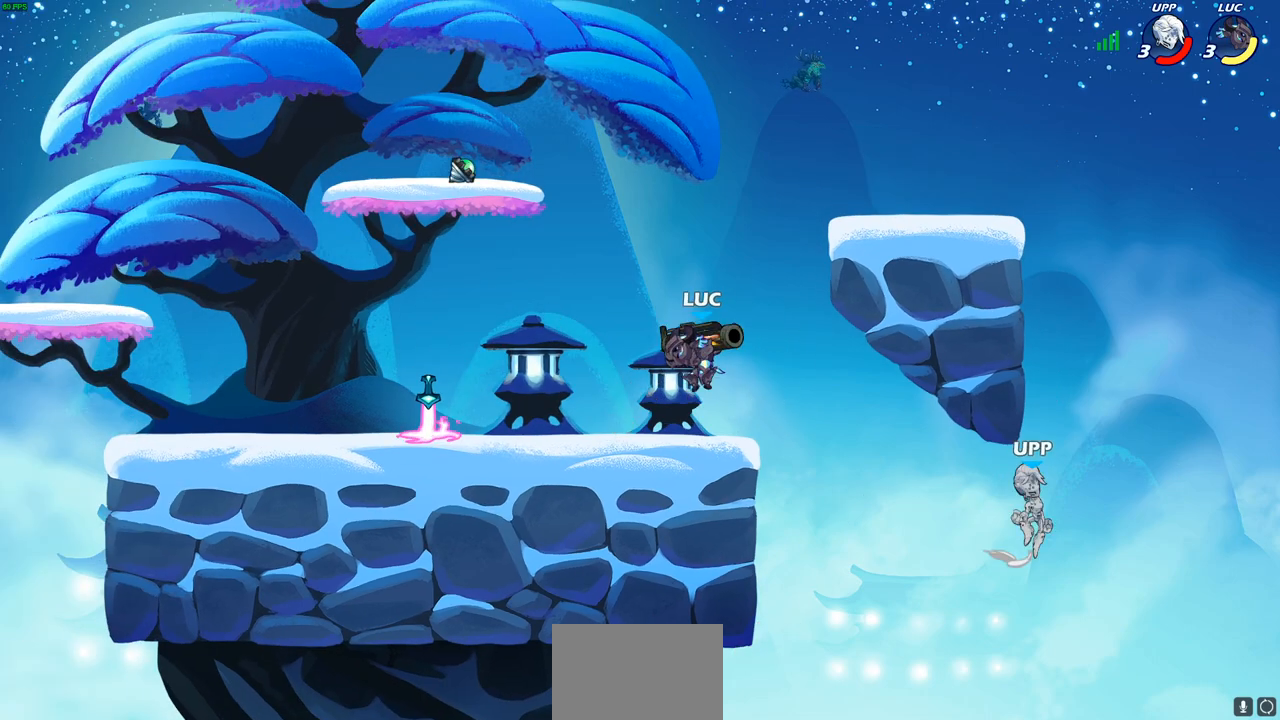
{"buttons": ["CROSS"], "left_stick": "right", "right_stick": "center", "events": [[17, "left_stick", "right"], [183, "left_stick", "center"], [267, "CROSS", "down"], [283, "left_stick", "right"], [417, "CROSS", "up"], [500, "CROSS", "down"]]}
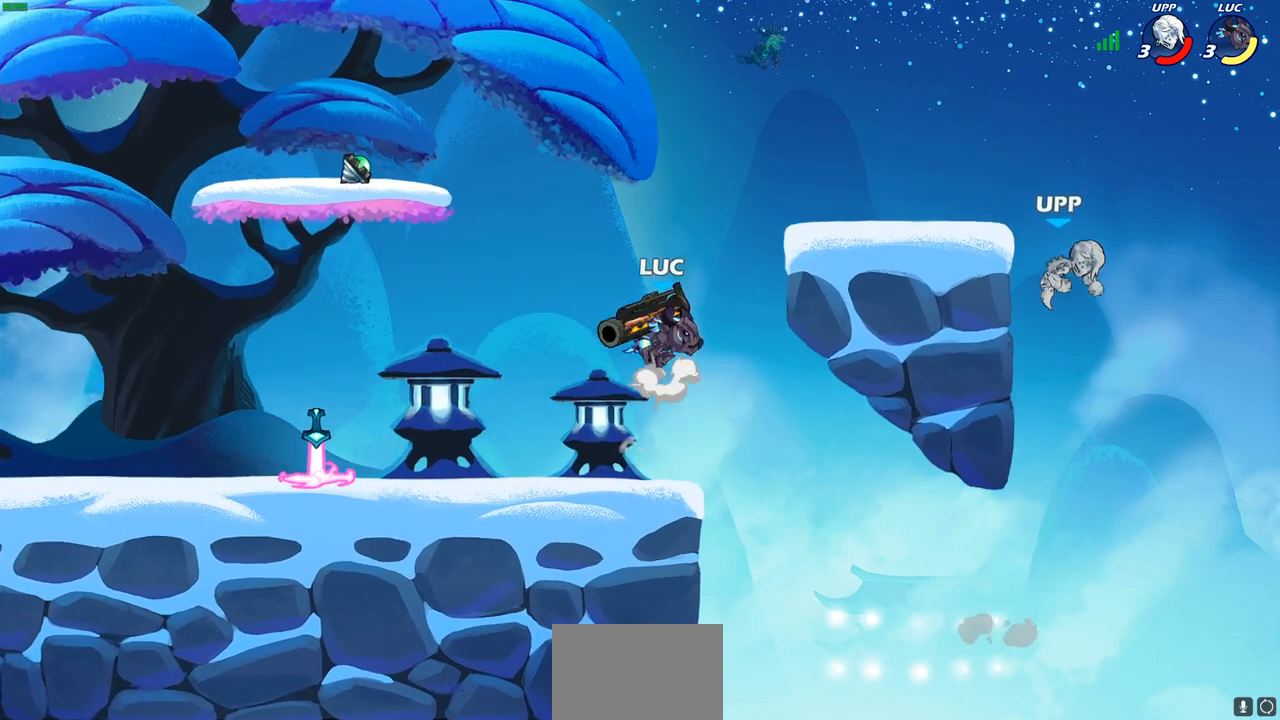
{"buttons": [], "left_stick": "center", "right_stick": "center", "events": [[167, "SQUARE", "down"], [183, "CROSS", "up"], [217, "left_stick", "down"], [250, "SQUARE", "up"], [333, "left_stick", "right"], [417, "left_stick", "center"]]}
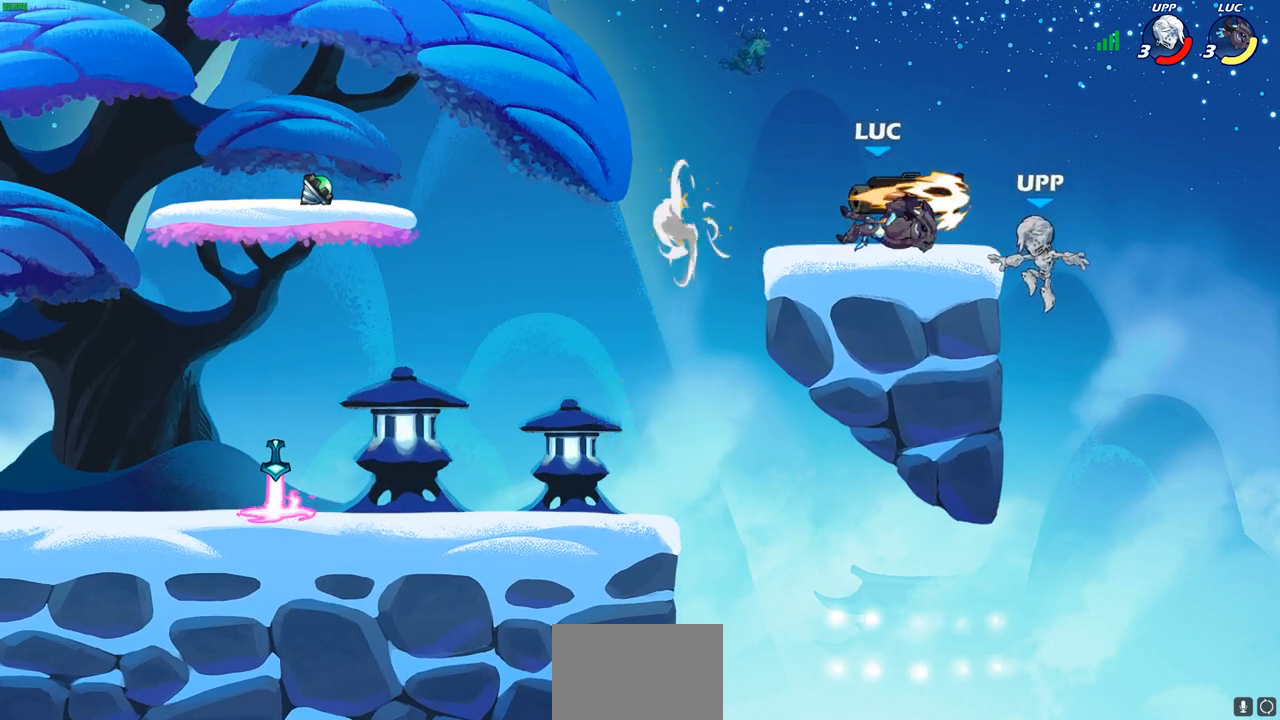
{"buttons": [], "left_stick": "down-left", "right_stick": "center", "events": [[100, "left_stick", "left"], [183, "CROSS", "down"], [367, "CROSS", "up"], [433, "left_stick", "down-left"]]}
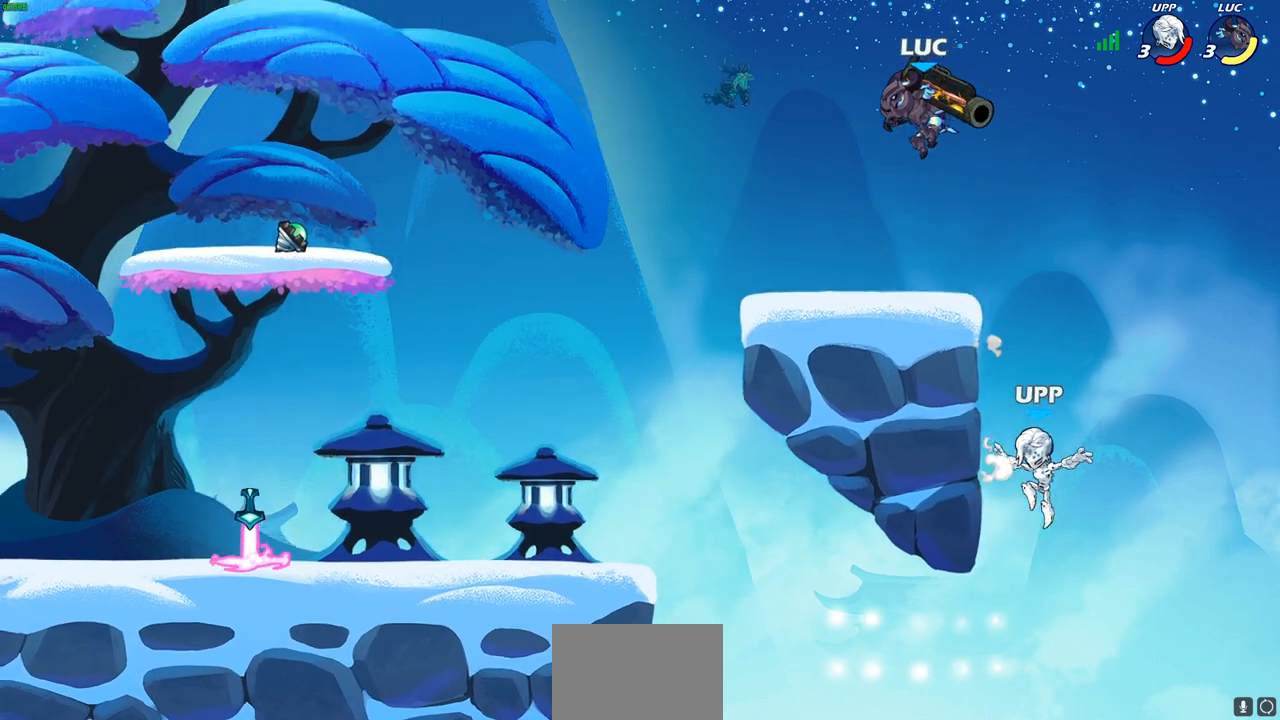
{"buttons": [], "left_stick": "left", "right_stick": "center", "events": [[50, "left_stick", "down-right"], [150, "SQUARE", "down"], [167, "left_stick", "down"], [233, "SQUARE", "up"], [300, "left_stick", "center"], [483, "left_stick", "left"]]}
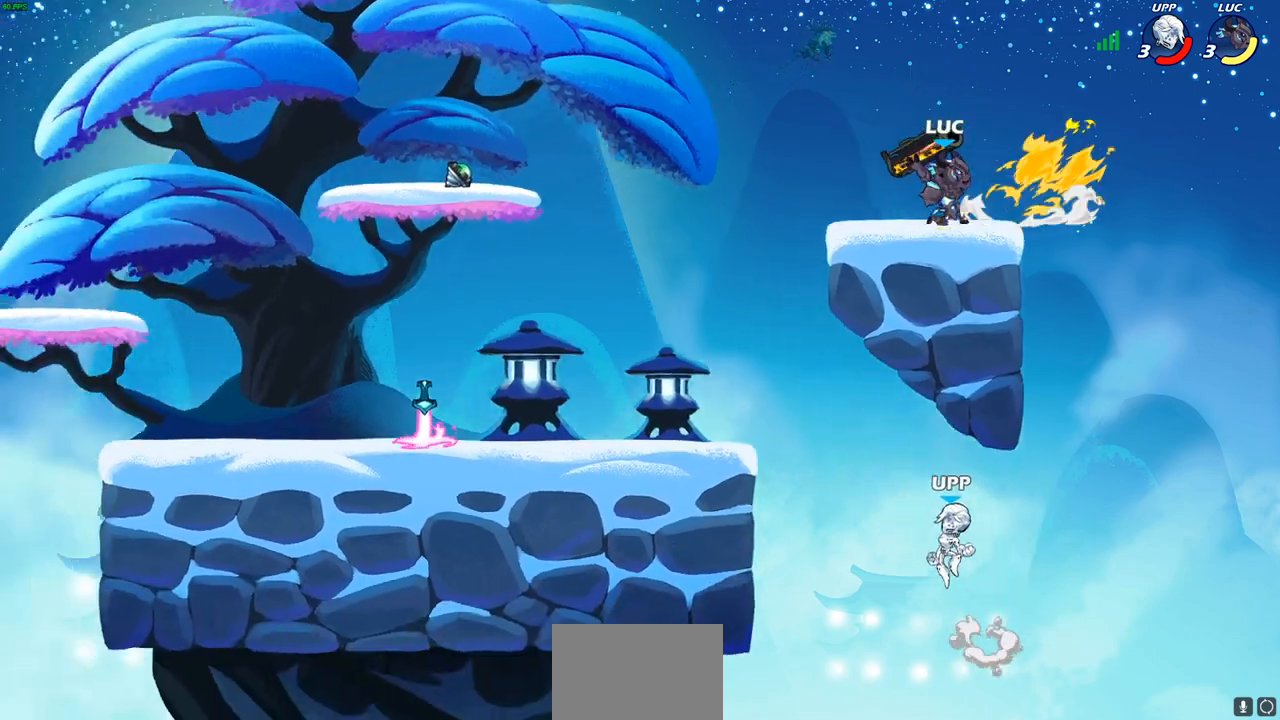
{"buttons": ["R1", "R2"], "left_stick": "left", "right_stick": "center", "events": [[450, "R1", "down"], [450, "R2", "down"]]}
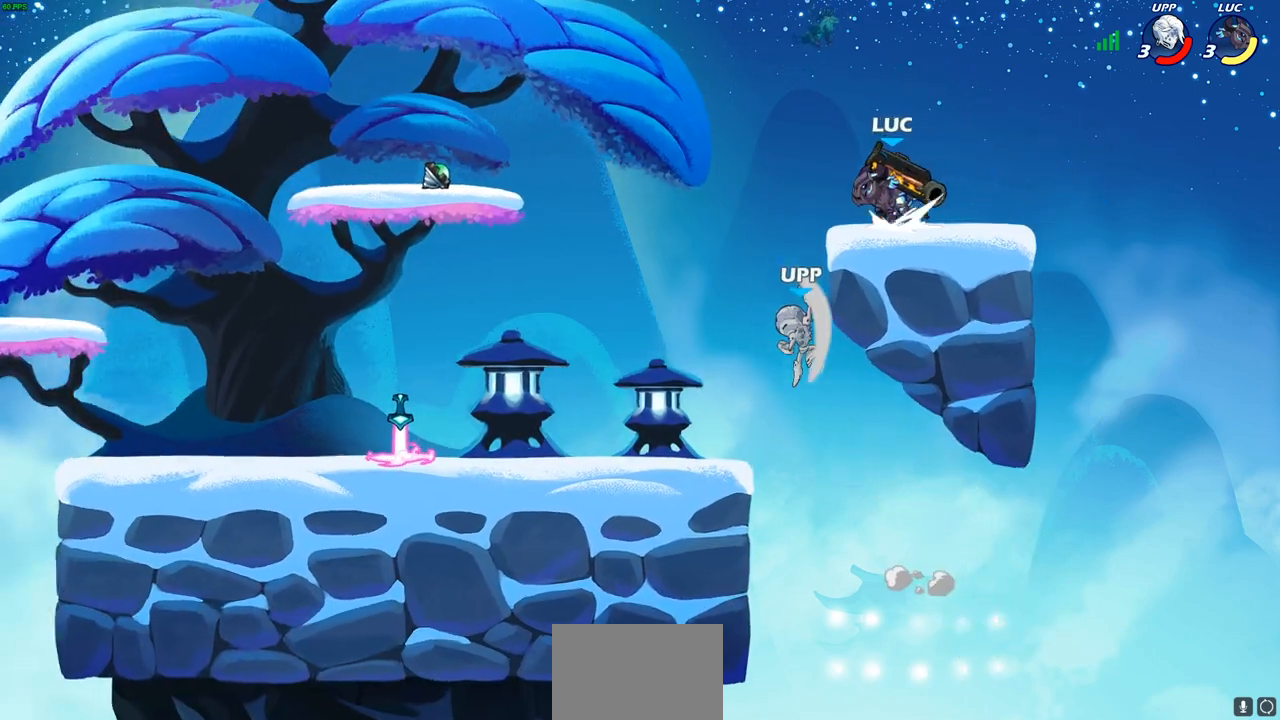
{"buttons": [], "left_stick": "up-right", "right_stick": "center", "events": [[67, "left_stick", "down-left"], [83, "R1", "up"], [100, "R2", "up"], [400, "left_stick", "down-right"], [467, "left_stick", "up-right"]]}
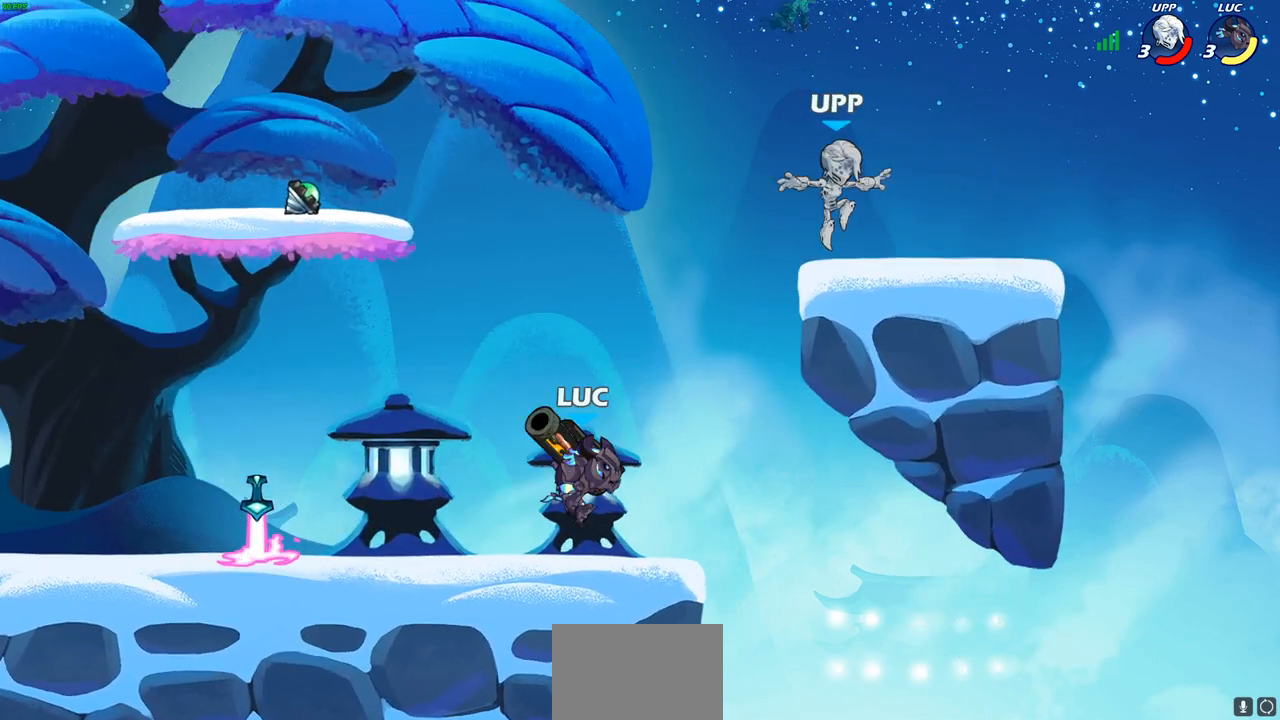
{"buttons": [], "left_stick": "center", "right_stick": "center", "events": [[67, "CROSS", "down"], [217, "CROSS", "up"], [217, "left_stick", "center"], [400, "SQUARE", "down"], [483, "SQUARE", "up"]]}
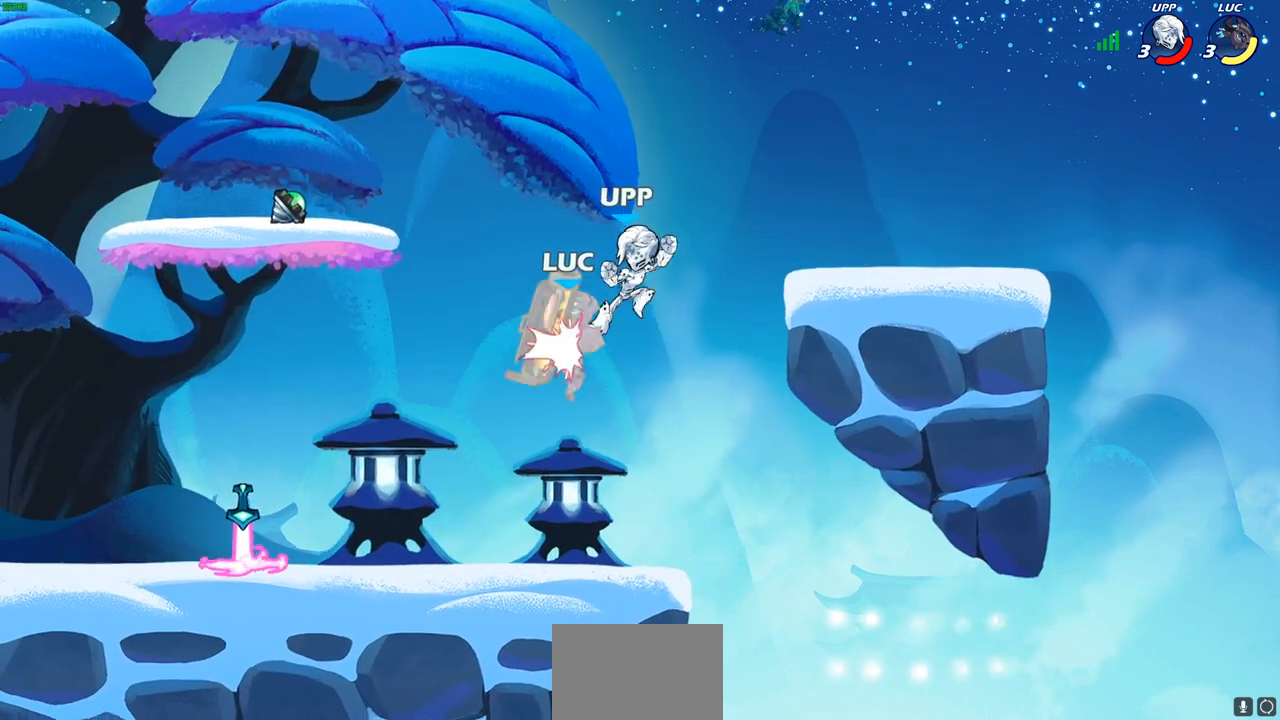
{"buttons": [], "left_stick": "up-left", "right_stick": "center", "events": [[50, "left_stick", "left"], [433, "left_stick", "up-left"]]}
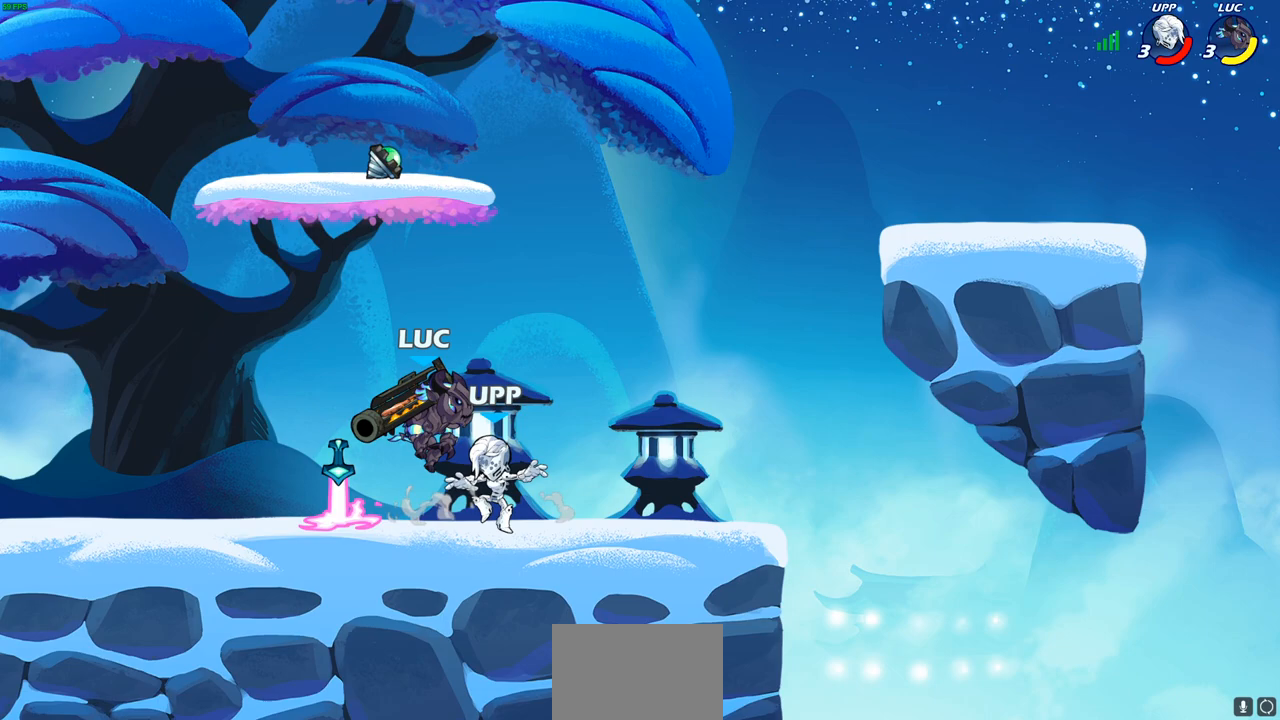
{"buttons": [], "left_stick": "down-right", "right_stick": "center", "events": [[33, "CROSS", "down"], [100, "R2", "down"], [167, "CROSS", "up"], [233, "R2", "up"], [233, "left_stick", "down-left"], [400, "left_stick", "down-right"]]}
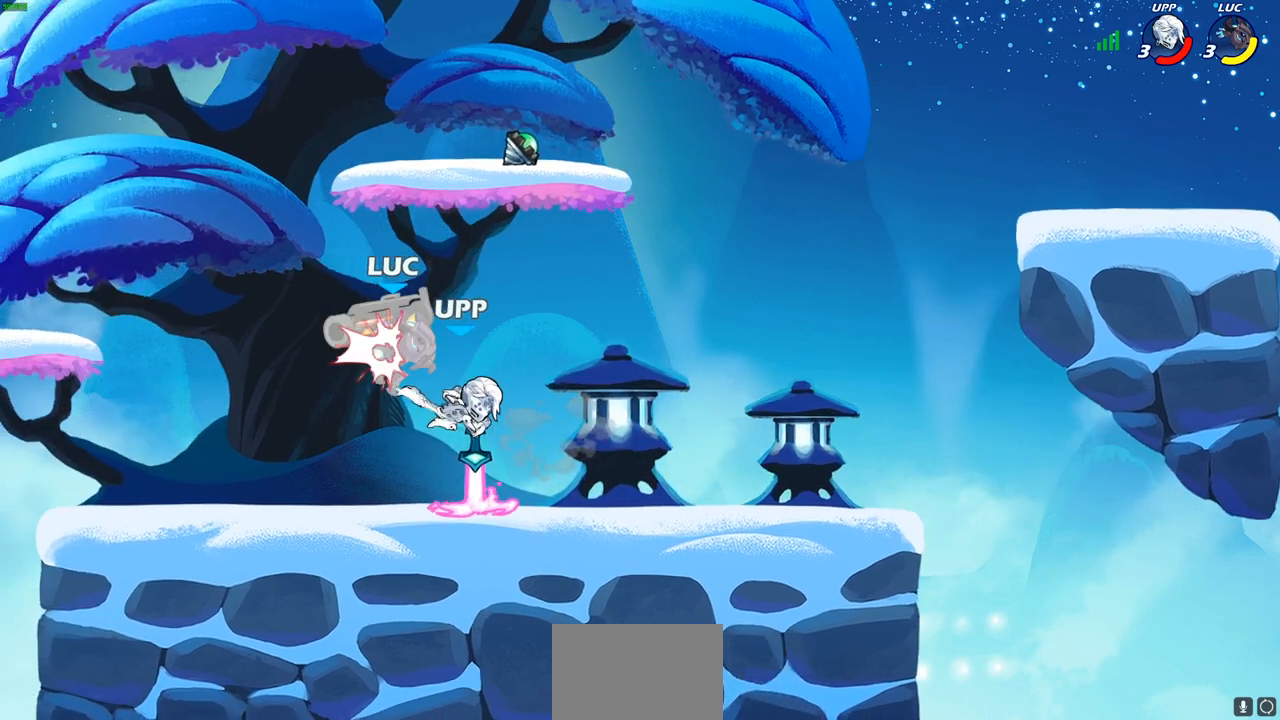
{"buttons": [], "left_stick": "center", "right_stick": "center", "events": [[17, "left_stick", "down"], [33, "SQUARE", "down"], [100, "SQUARE", "up"], [133, "left_stick", "center"]]}
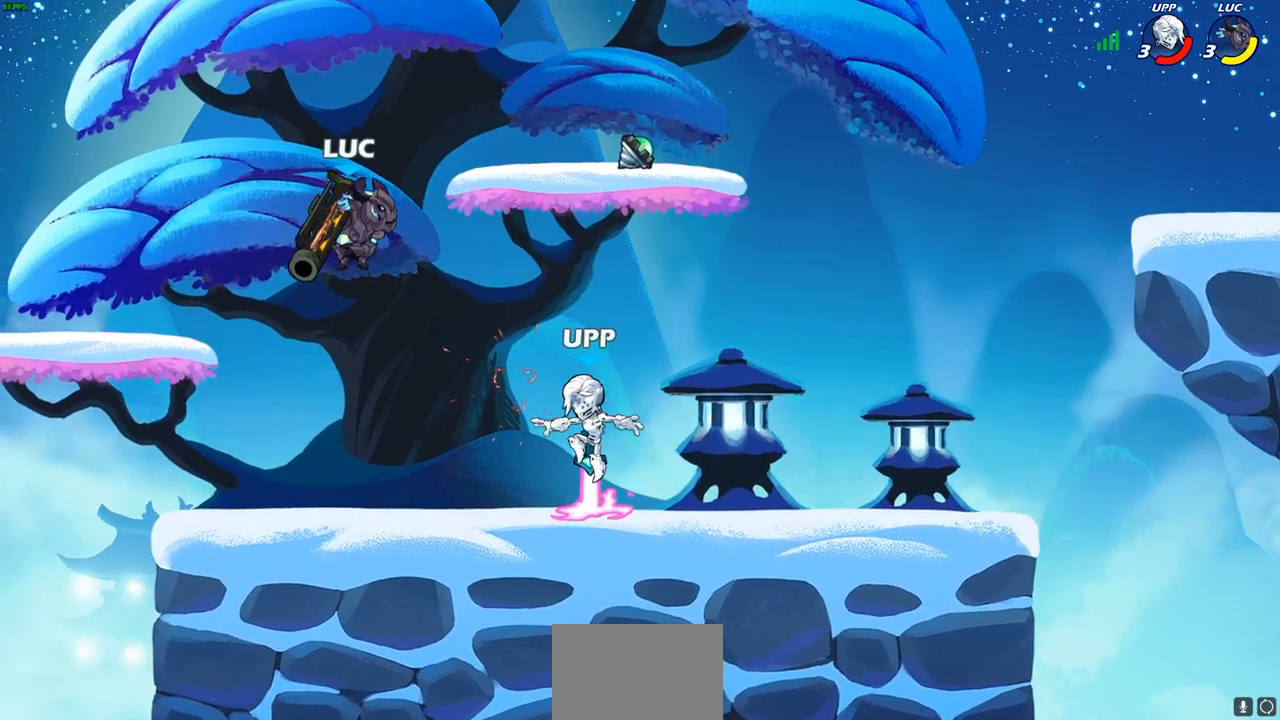
{"buttons": ["CROSS"], "left_stick": "center", "right_stick": "center", "events": [[67, "left_stick", "down-left"], [400, "left_stick", "down-right"], [467, "CROSS", "down"], [500, "left_stick", "center"]]}
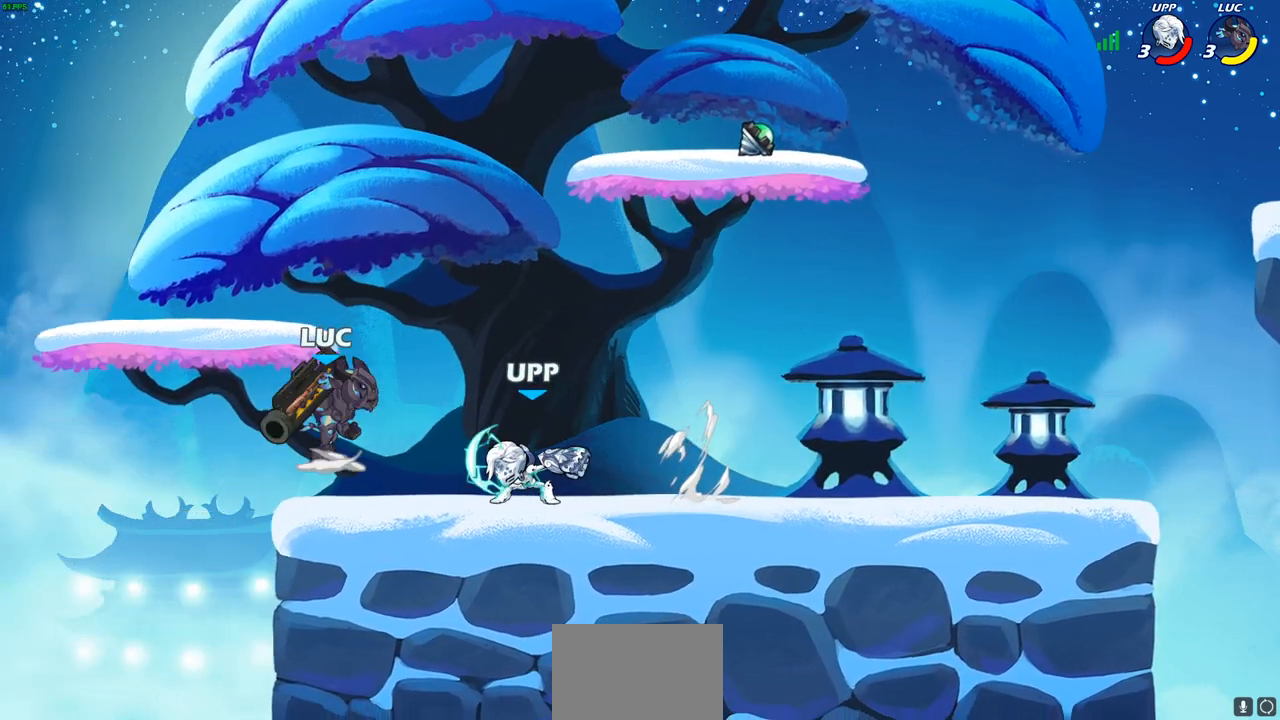
{"buttons": [], "left_stick": "down", "right_stick": "center", "events": [[117, "CROSS", "up"], [150, "left_stick", "right"], [283, "left_stick", "center"], [400, "left_stick", "right"], [483, "left_stick", "down"]]}
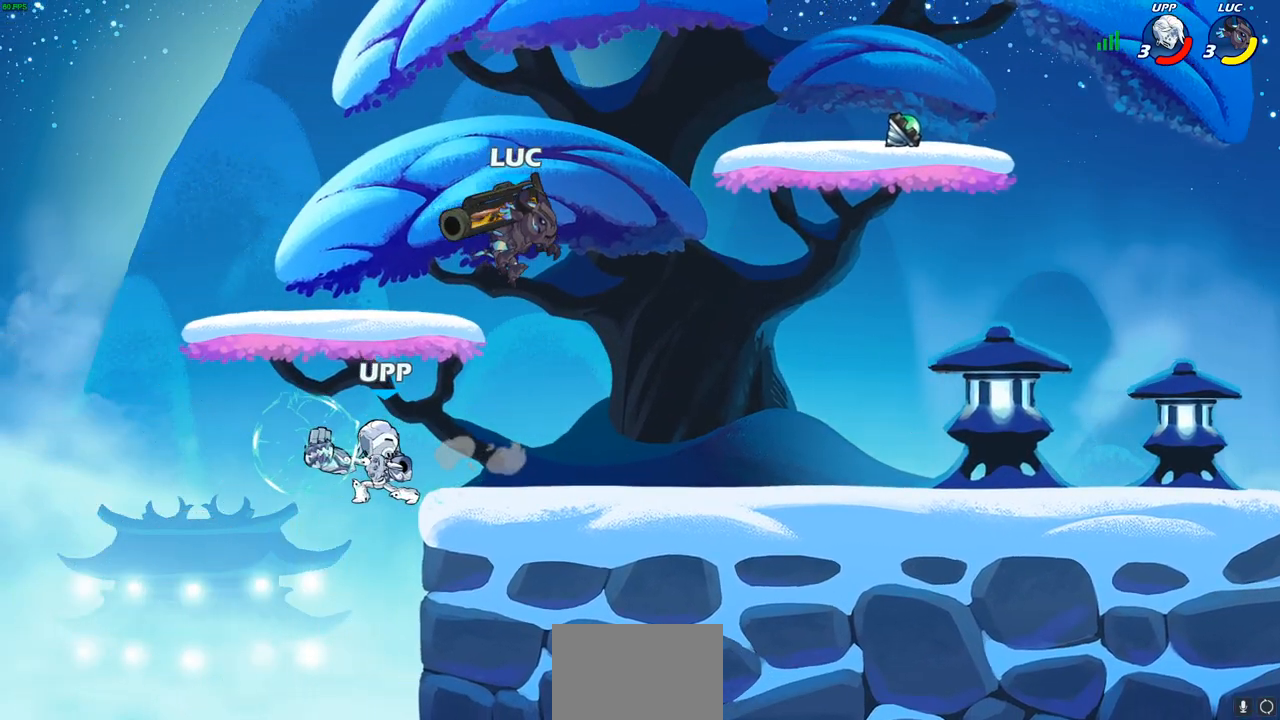
{"buttons": [], "left_stick": "center", "right_stick": "center", "events": [[17, "left_stick", "down-left"], [100, "SQUARE", "down"], [183, "SQUARE", "up"], [317, "left_stick", "center"]]}
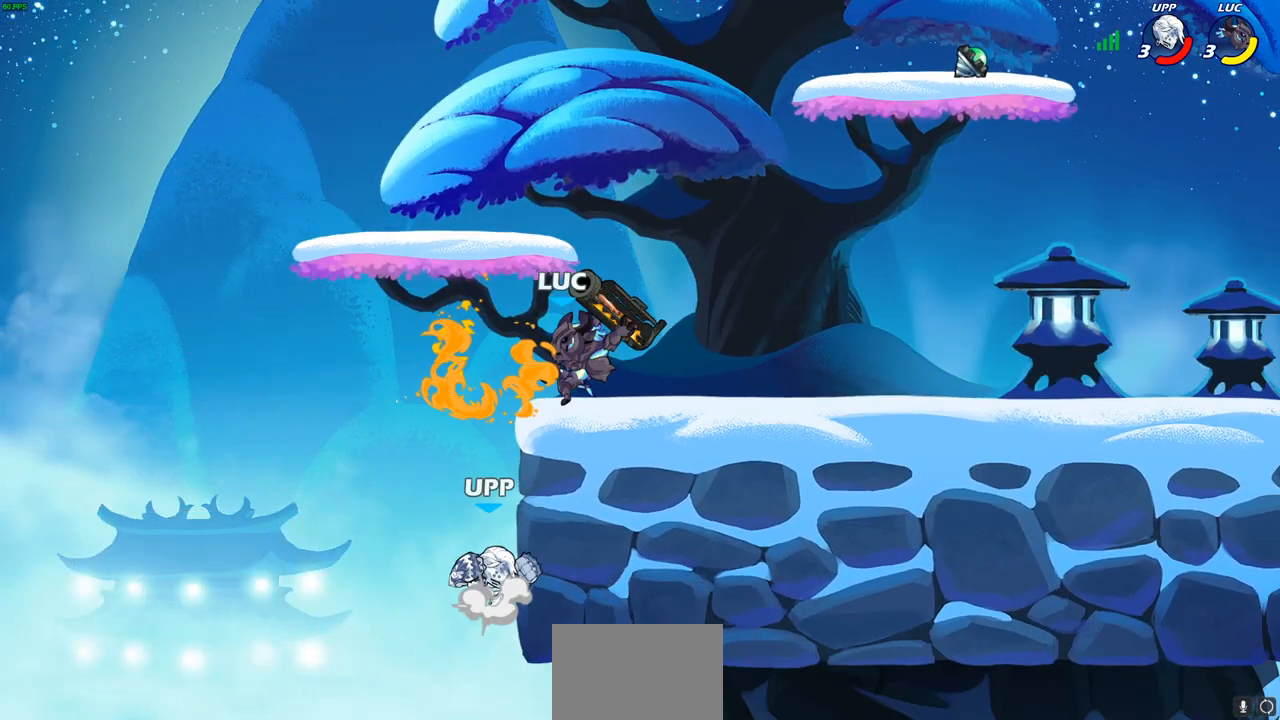
{"buttons": ["R1", "R2"], "left_stick": "up-right", "right_stick": "center", "events": [[100, "left_stick", "right"], [200, "left_stick", "up-right"], [233, "CROSS", "down"], [300, "R1", "down"], [300, "R2", "down"], [417, "CROSS", "up"]]}
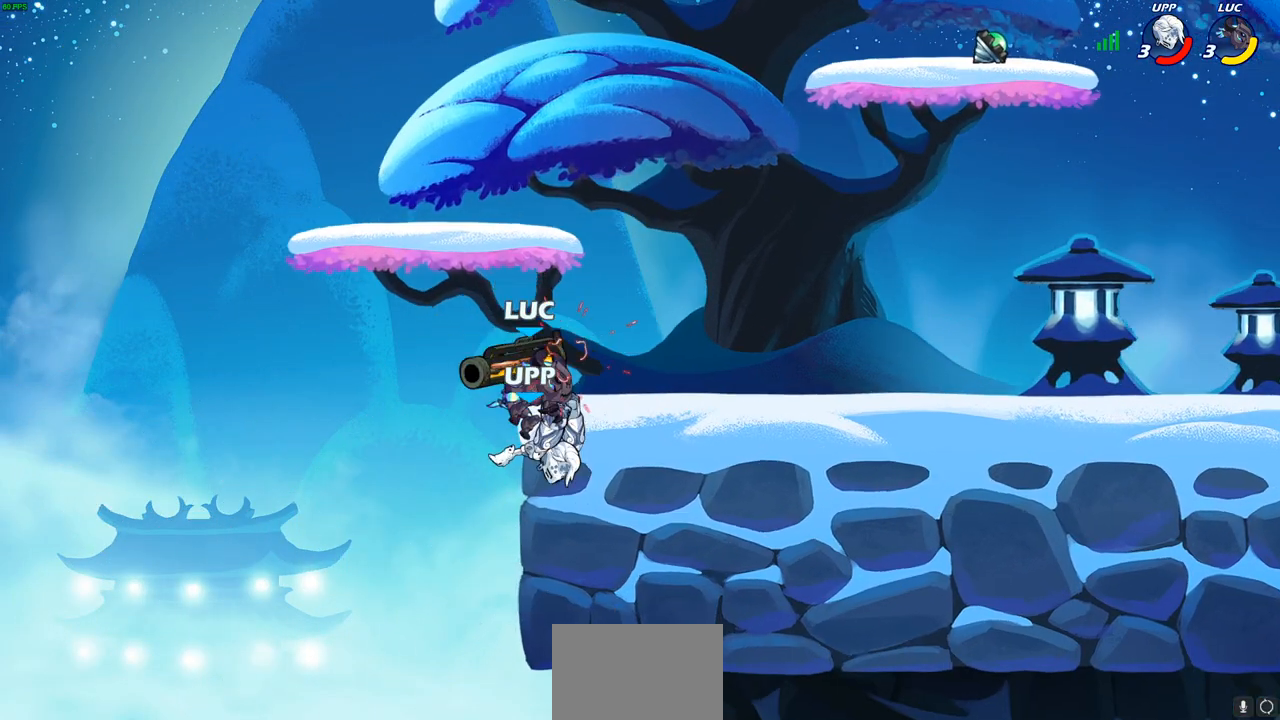
{"buttons": [], "left_stick": "left", "right_stick": "center", "events": [[17, "R1", "up"], [17, "R2", "up"], [117, "left_stick", "center"], [267, "left_stick", "left"]]}
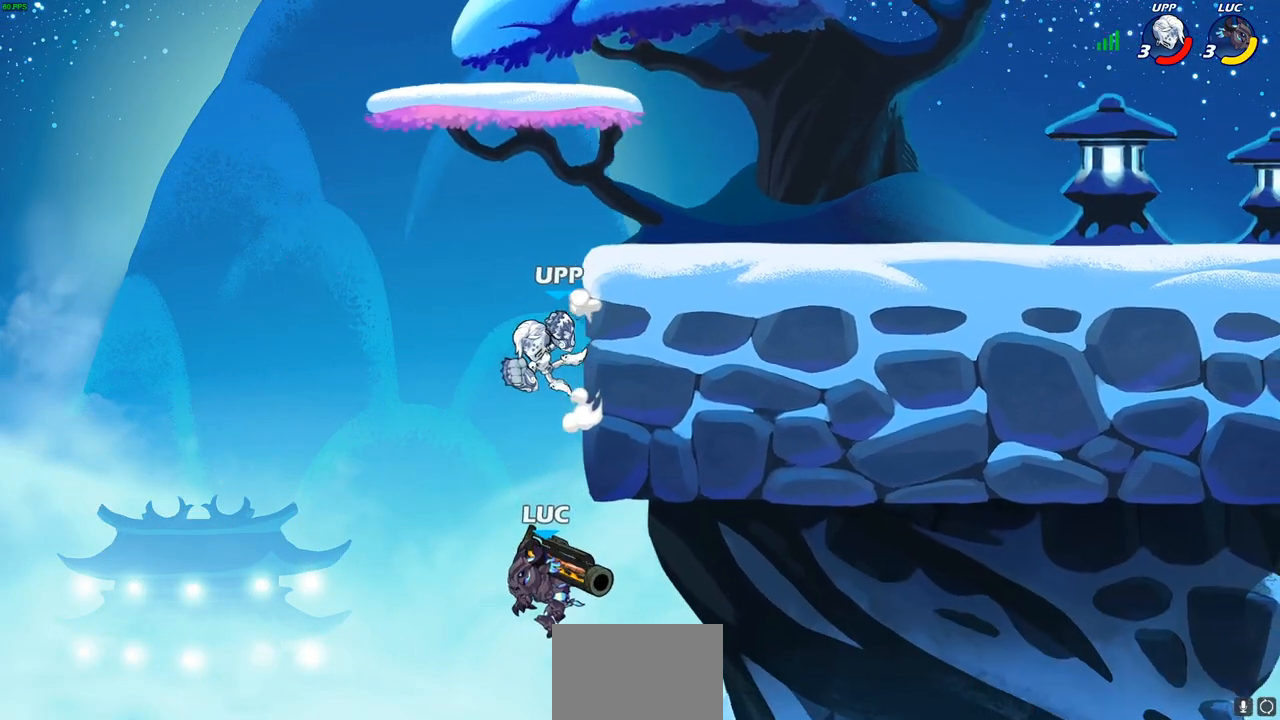
{"buttons": [], "left_stick": "up-left", "right_stick": "center", "events": [[117, "left_stick", "up"], [150, "CROSS", "down"], [233, "SQUARE", "down"], [267, "CROSS", "up"], [267, "right_stick", "down-left"], [300, "SQUARE", "up"], [300, "left_stick", "center"], [317, "right_stick", "center"], [500, "left_stick", "up-left"]]}
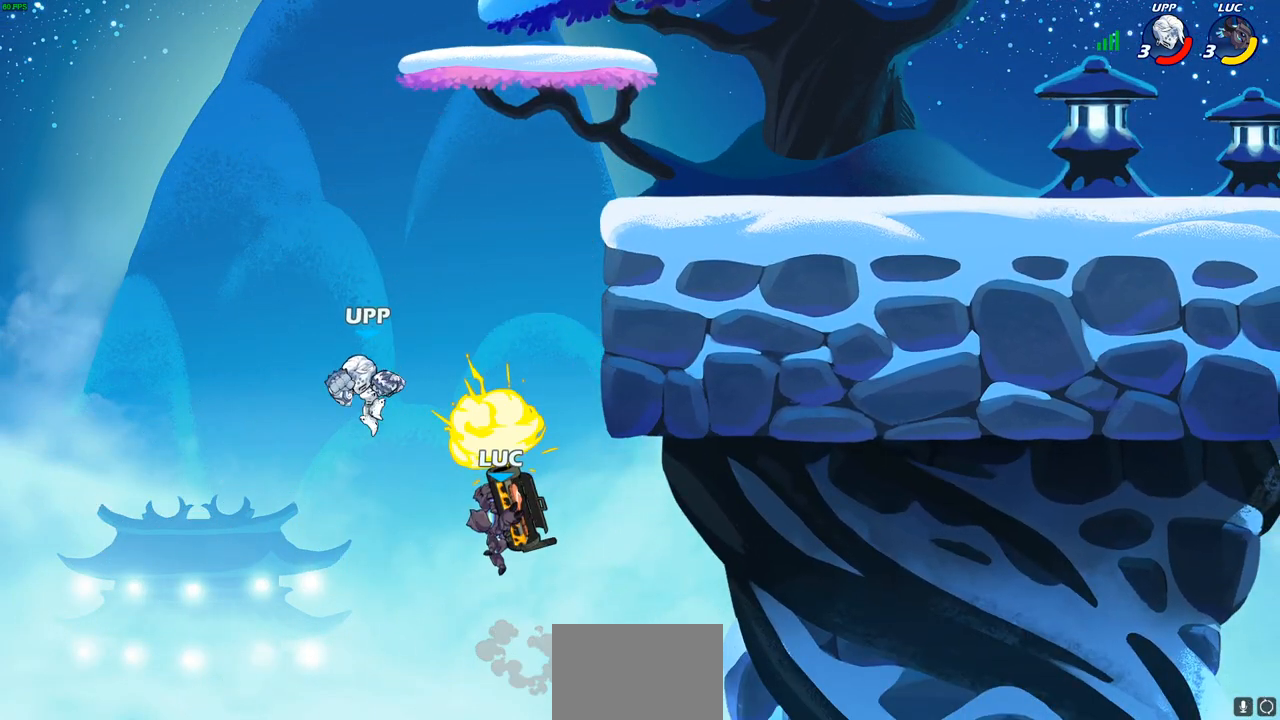
{"buttons": ["CROSS"], "left_stick": "up-left", "right_stick": "center", "events": [[417, "CROSS", "down"]]}
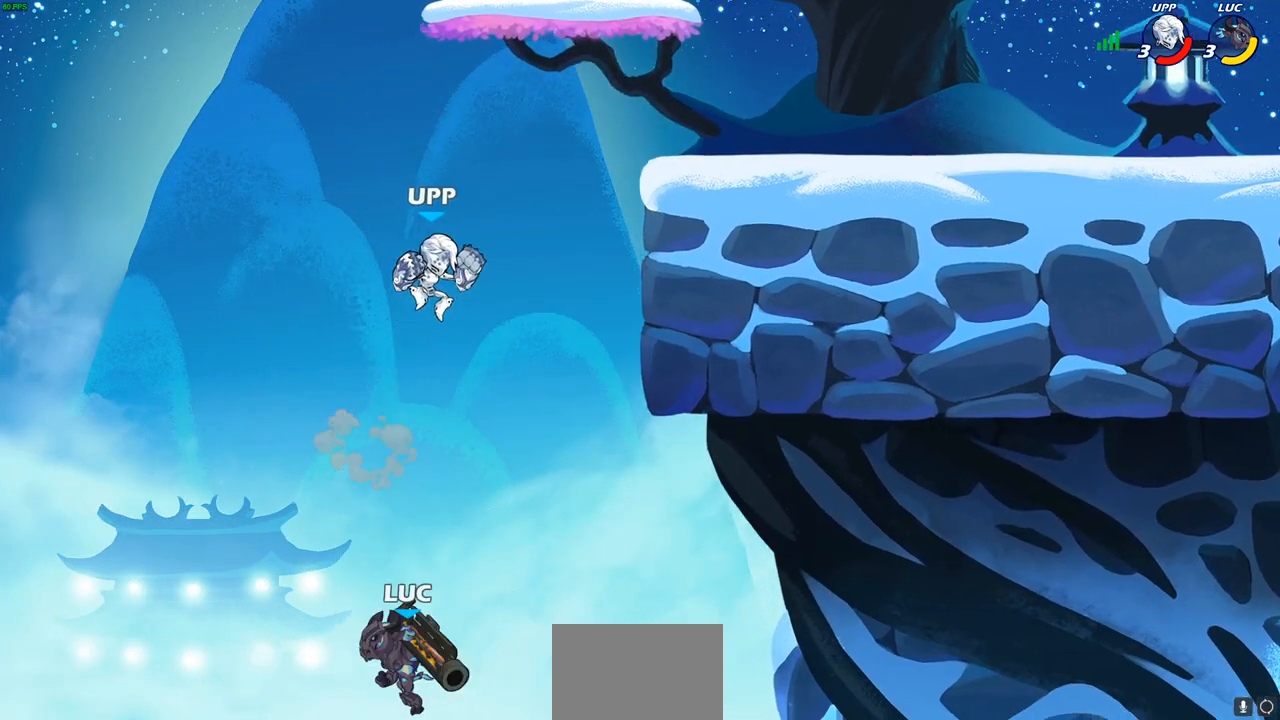
{"buttons": [], "left_stick": "center", "right_stick": "center", "events": [[83, "left_stick", "center"], [167, "CROSS", "up"], [183, "left_stick", "up-right"], [300, "CIRCLE", "down"], [417, "CIRCLE", "up"], [483, "left_stick", "center"]]}
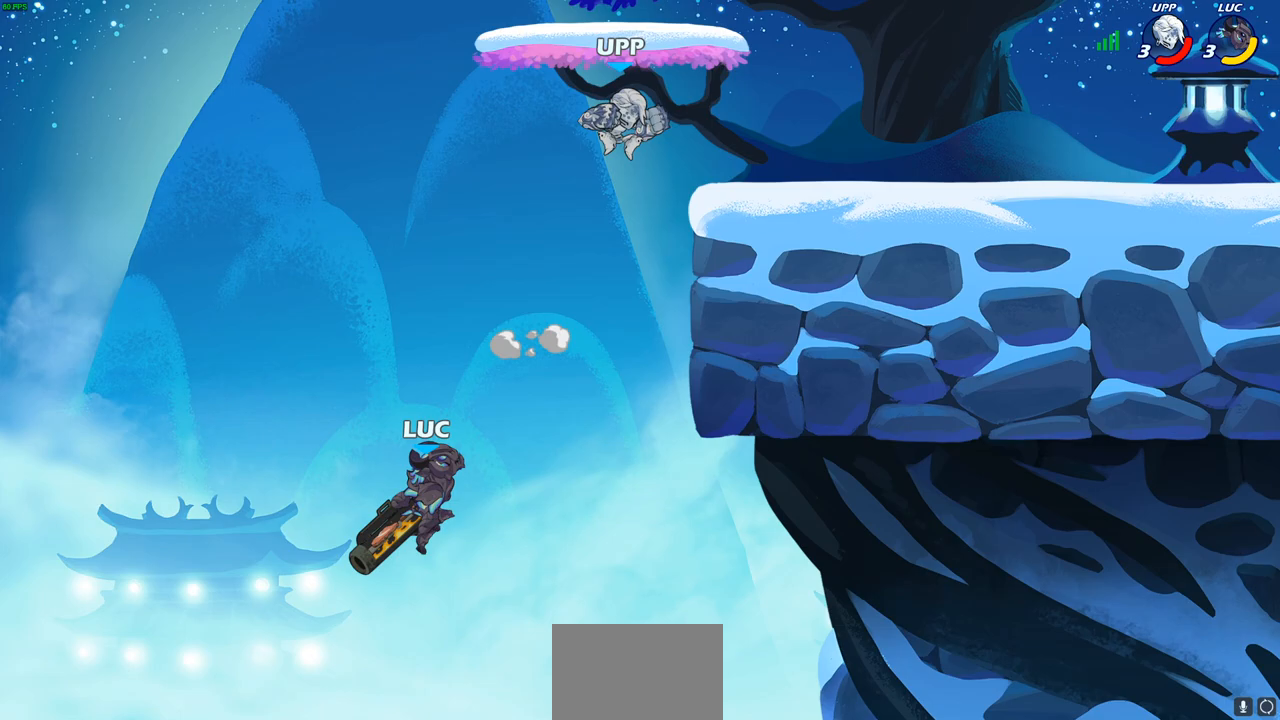
{"buttons": [], "left_stick": "left", "right_stick": "center", "events": [[183, "left_stick", "left"]]}
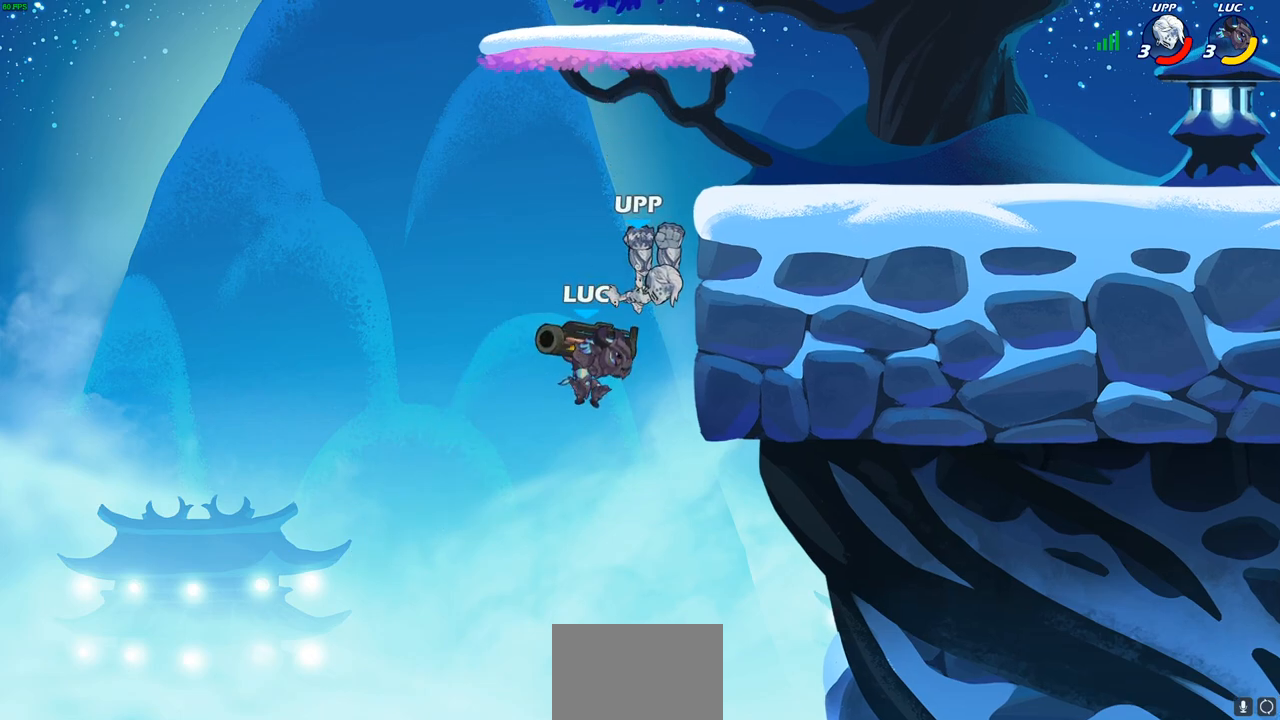
{"buttons": ["R2"], "left_stick": "up", "right_stick": "center", "events": [[233, "left_stick", "up"], [317, "R2", "down"]]}
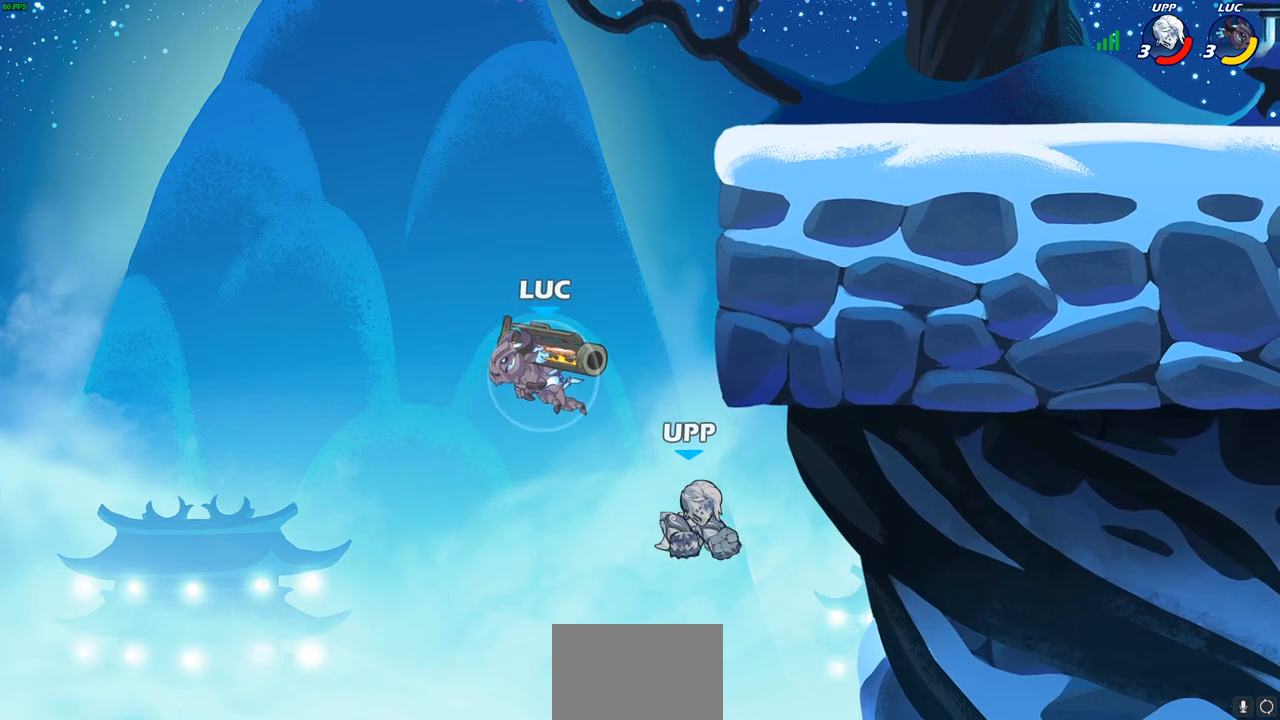
{"buttons": [], "left_stick": "center", "right_stick": "center", "events": [[133, "R2", "up"], [133, "left_stick", "right"], [183, "SQUARE", "down"], [267, "SQUARE", "up"], [367, "left_stick", "center"]]}
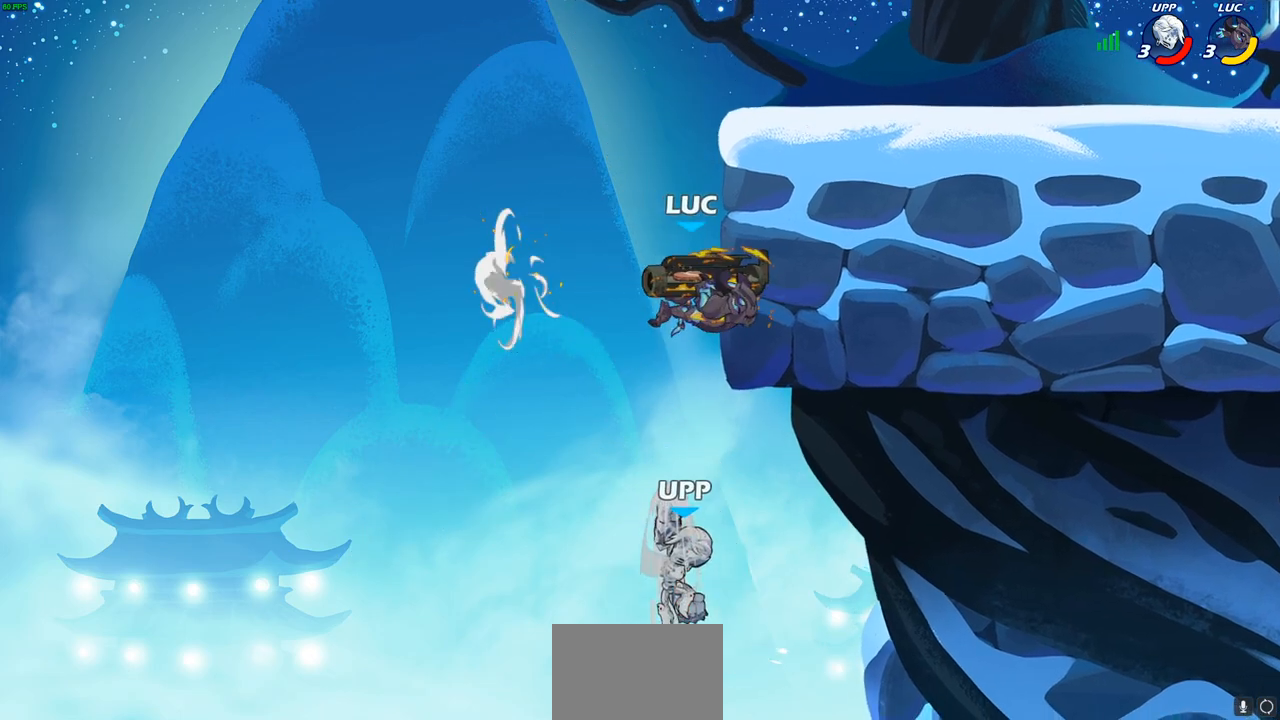
{"buttons": [], "left_stick": "up-right", "right_stick": "center", "events": [[133, "left_stick", "up-left"], [250, "CROSS", "down"], [283, "left_stick", "up-right"], [367, "CROSS", "up"]]}
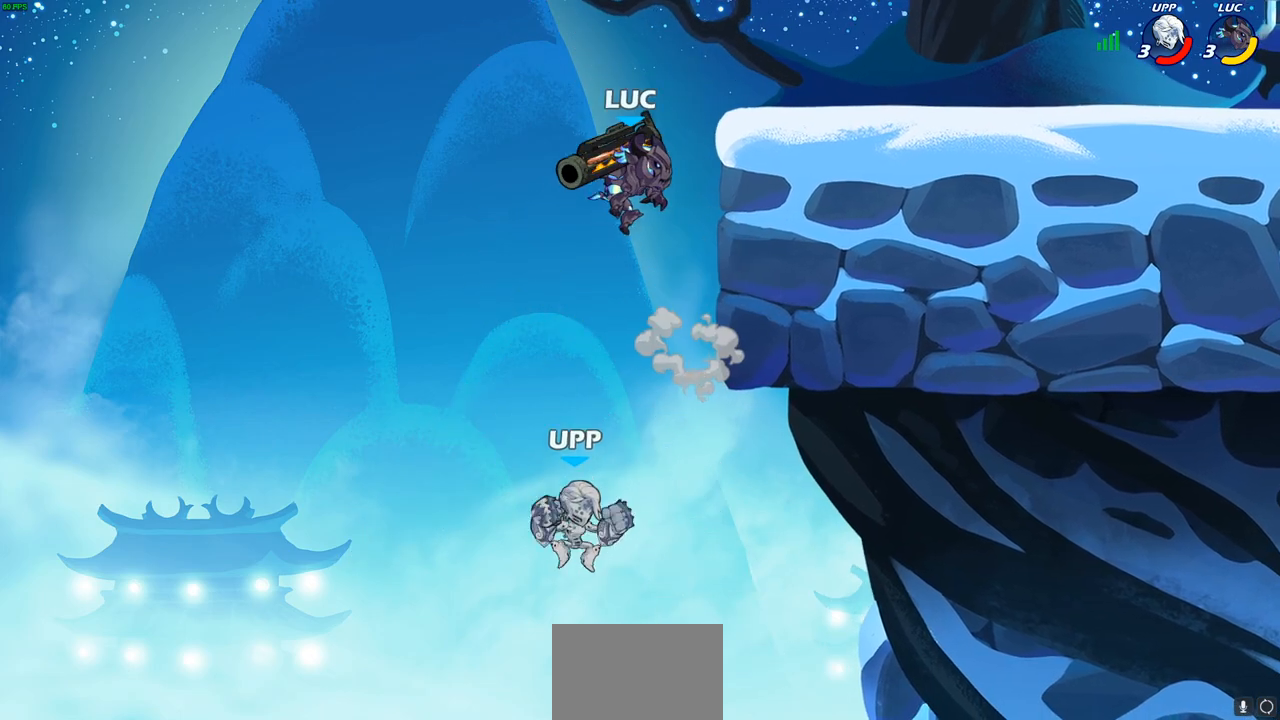
{"buttons": ["CROSS"], "left_stick": "center", "right_stick": "center", "events": [[83, "left_stick", "center"], [467, "CROSS", "down"]]}
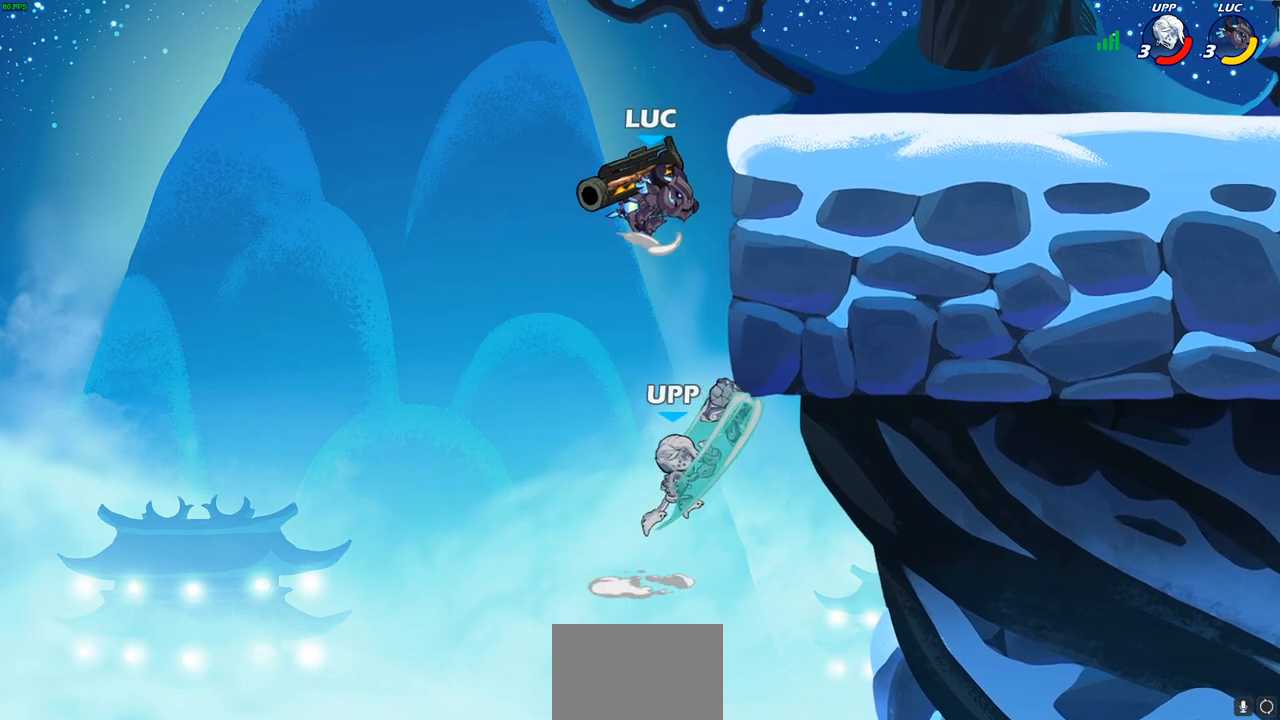
{"buttons": [], "left_stick": "right", "right_stick": "center", "events": [[117, "CROSS", "up"], [267, "left_stick", "right"], [333, "left_stick", "down-right"], [500, "left_stick", "right"]]}
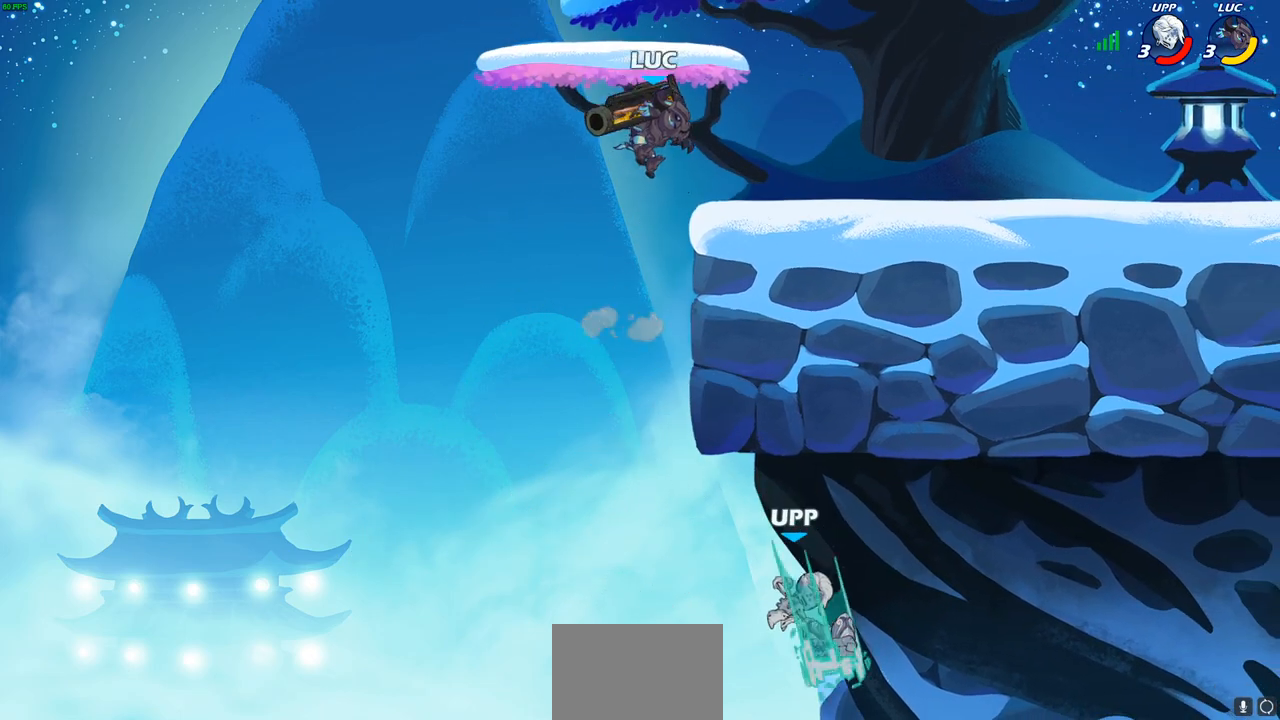
{"buttons": [], "left_stick": "right", "right_stick": "center", "events": []}
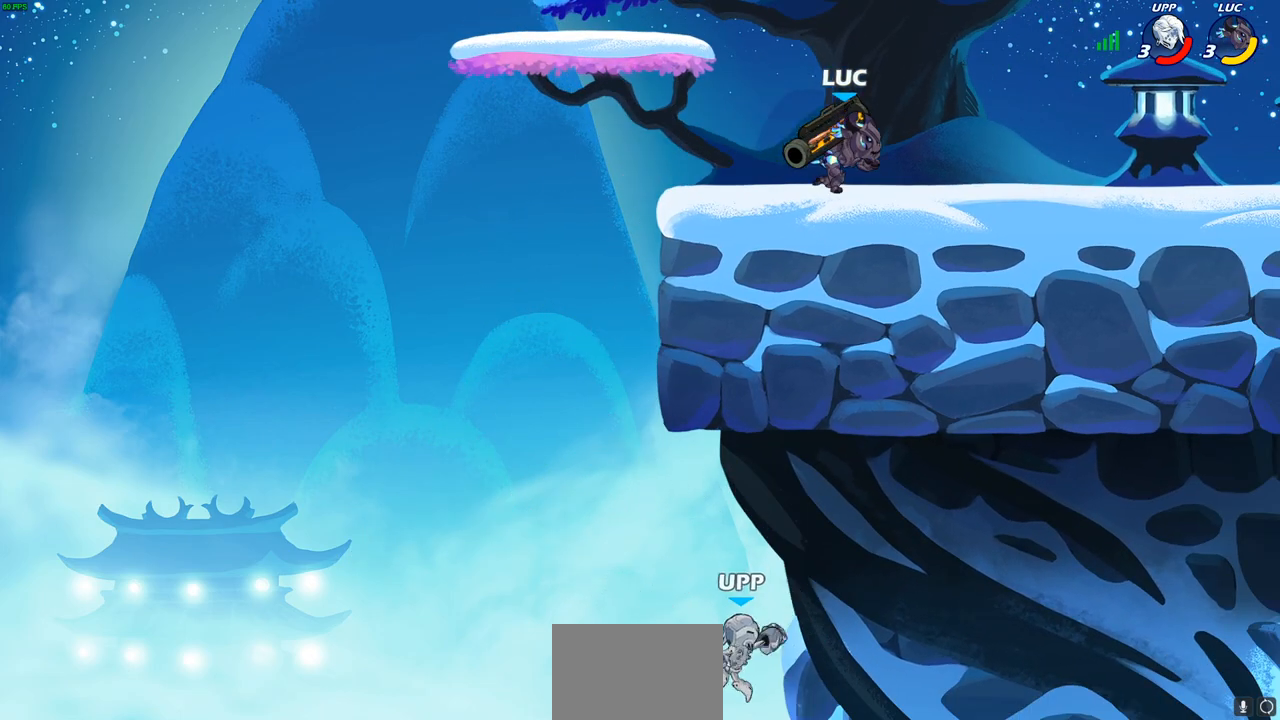
{"buttons": [], "left_stick": "right", "right_stick": "center", "events": [[283, "R2", "down"], [333, "CROSS", "down"], [450, "CROSS", "up"], [483, "R2", "up"]]}
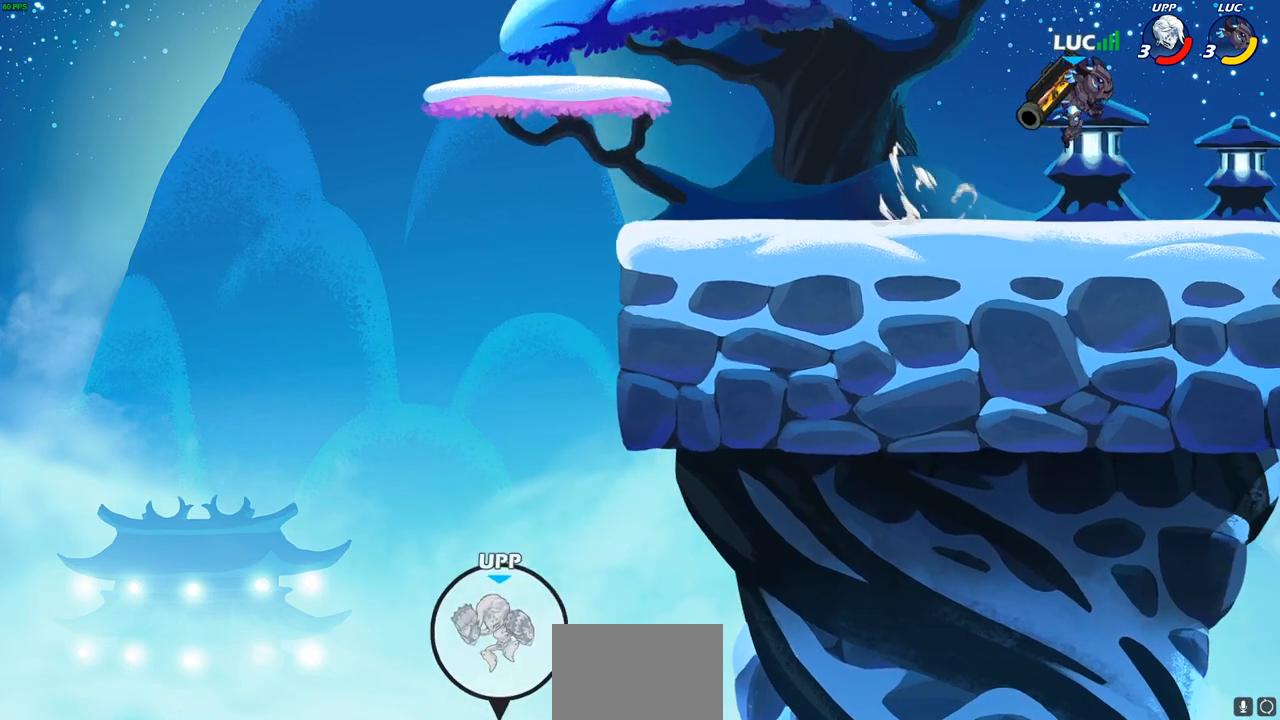
{"buttons": ["CIRCLE"], "left_stick": "center", "right_stick": "center", "events": [[167, "CROSS", "down"], [267, "left_stick", "up-left"], [350, "CROSS", "up"], [400, "CIRCLE", "down"], [467, "left_stick", "center"]]}